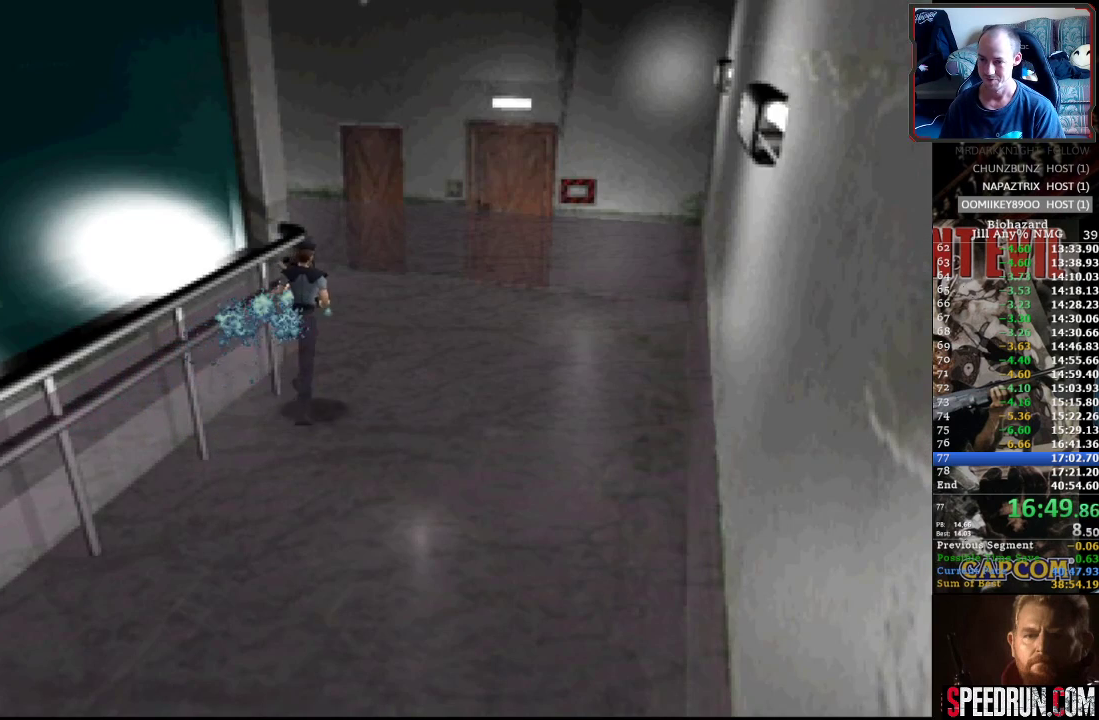
Gameplay with a controller (PlayStation layout); each line is a JSON object with the inputs held at the frame after it. "events" lists button and stick changes between this image and that frame as [ms after this image, input, new state], when the widget could be followed in between. Not read: L3 R3 left_stick right_stick.
{"buttons": ["SQUARE", "DPAD_UP"], "events": []}
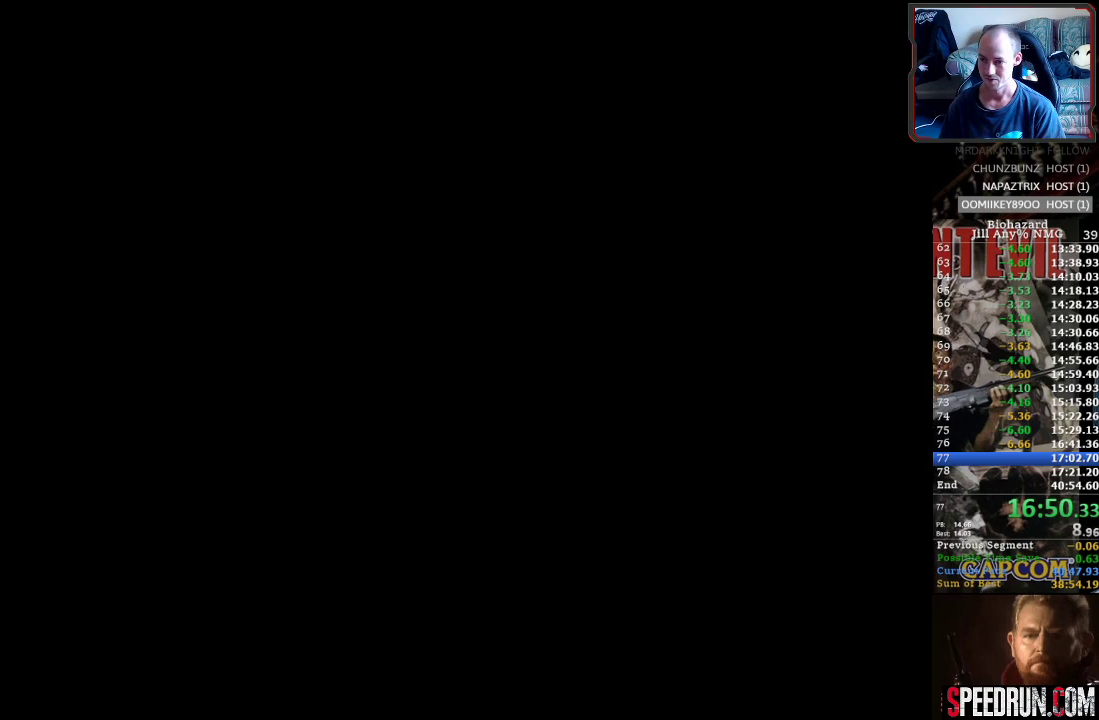
{"buttons": ["SQUARE", "DPAD_LEFT"], "events": [[300, "SQUARE", "up"], [317, "DPAD_UP", "up"], [350, "CROSS", "down"], [383, "DPAD_LEFT", "down"], [450, "SQUARE", "down"], [483, "CROSS", "up"]]}
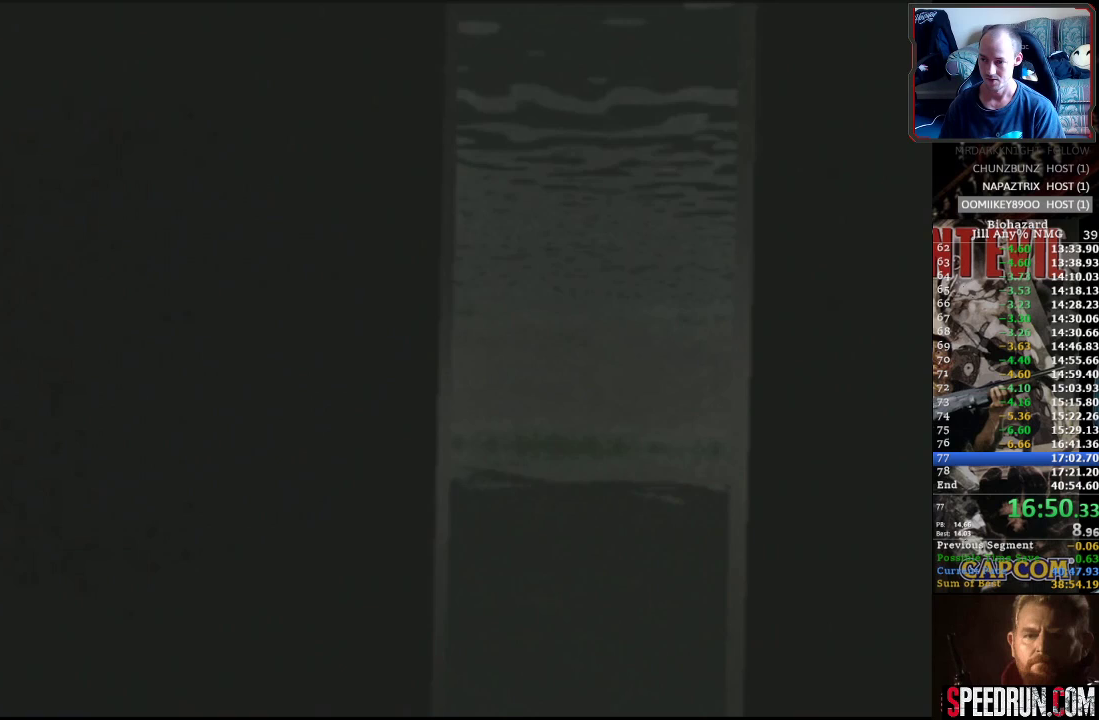
{"buttons": ["SQUARE", "DPAD_LEFT"], "events": []}
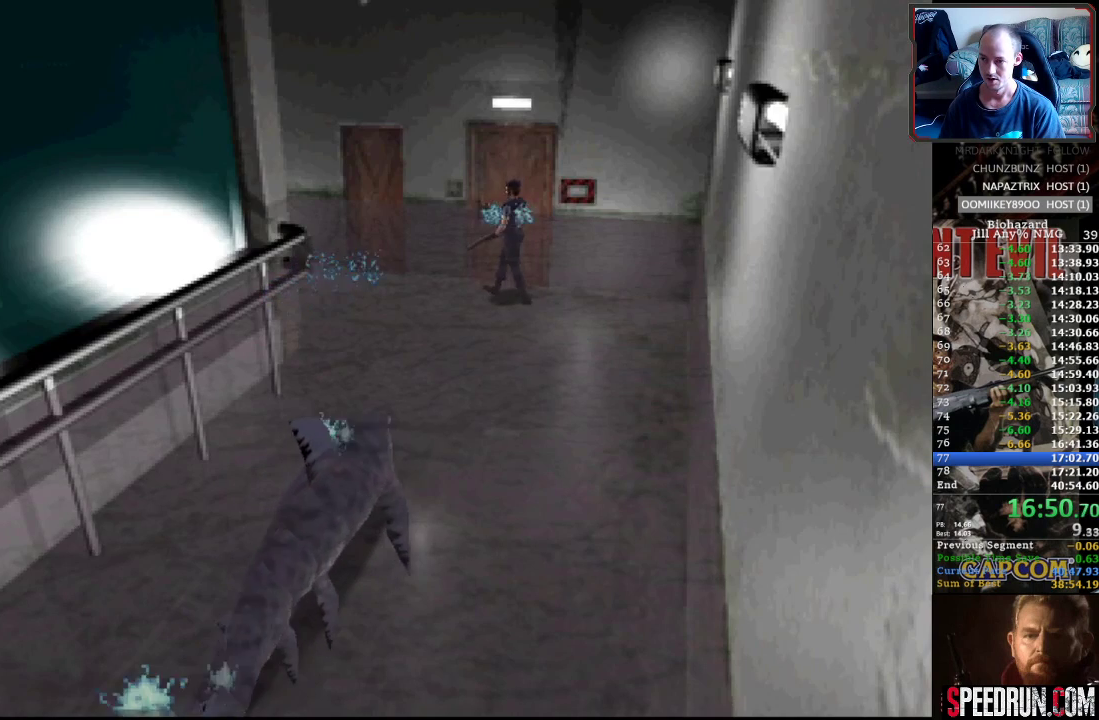
{"buttons": ["SQUARE", "DPAD_UP", "DPAD_RIGHT"], "events": [[50, "DPAD_UP", "down"], [67, "DPAD_LEFT", "up"], [467, "DPAD_RIGHT", "down"]]}
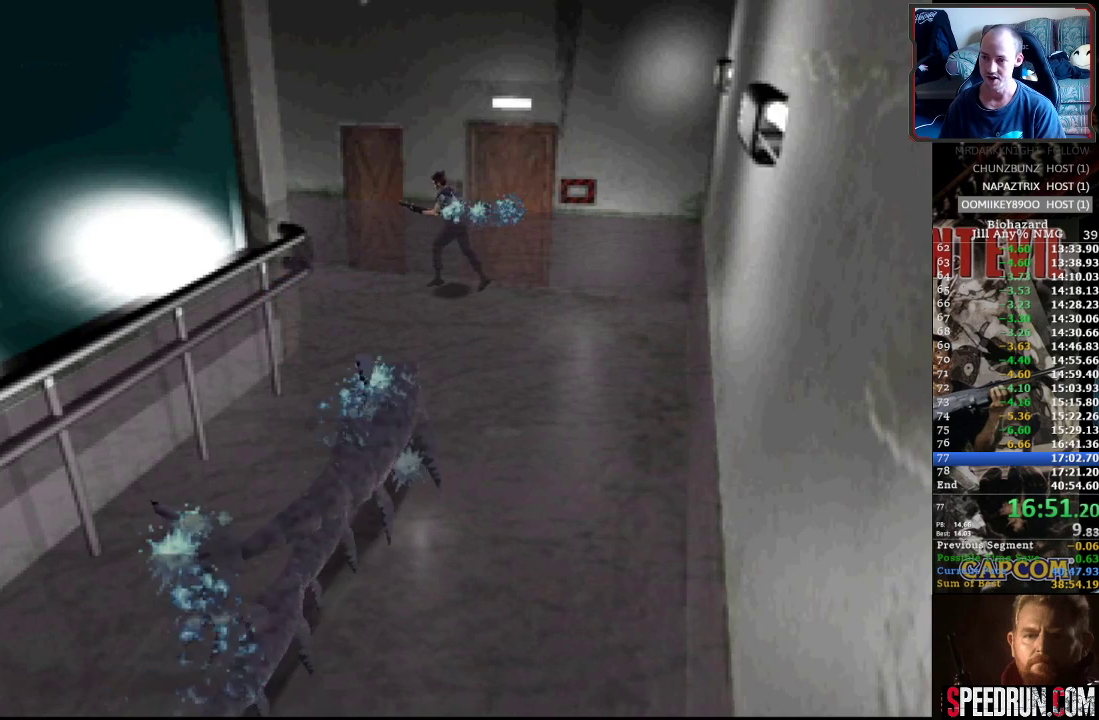
{"buttons": ["CROSS", "SQUARE", "DPAD_UP"], "events": [[117, "CROSS", "down"], [133, "DPAD_RIGHT", "up"], [217, "CROSS", "up"], [250, "DPAD_RIGHT", "down"], [300, "CROSS", "down"], [417, "CROSS", "up"], [483, "CROSS", "down"], [500, "DPAD_RIGHT", "up"]]}
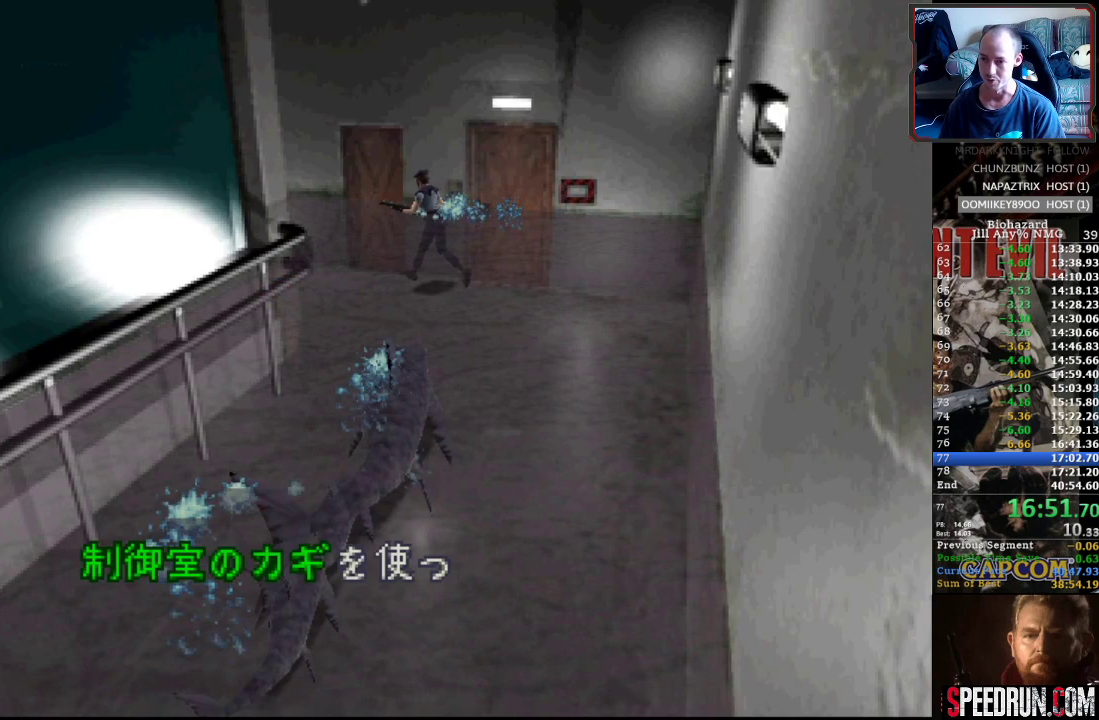
{"buttons": ["CROSS"], "events": [[33, "SQUARE", "up"], [83, "CROSS", "up"], [83, "DPAD_UP", "up"], [150, "CROSS", "down"], [250, "CROSS", "up"], [267, "DPAD_UP", "down"], [300, "CROSS", "down"], [400, "CROSS", "up"], [433, "DPAD_UP", "up"], [450, "CROSS", "down"]]}
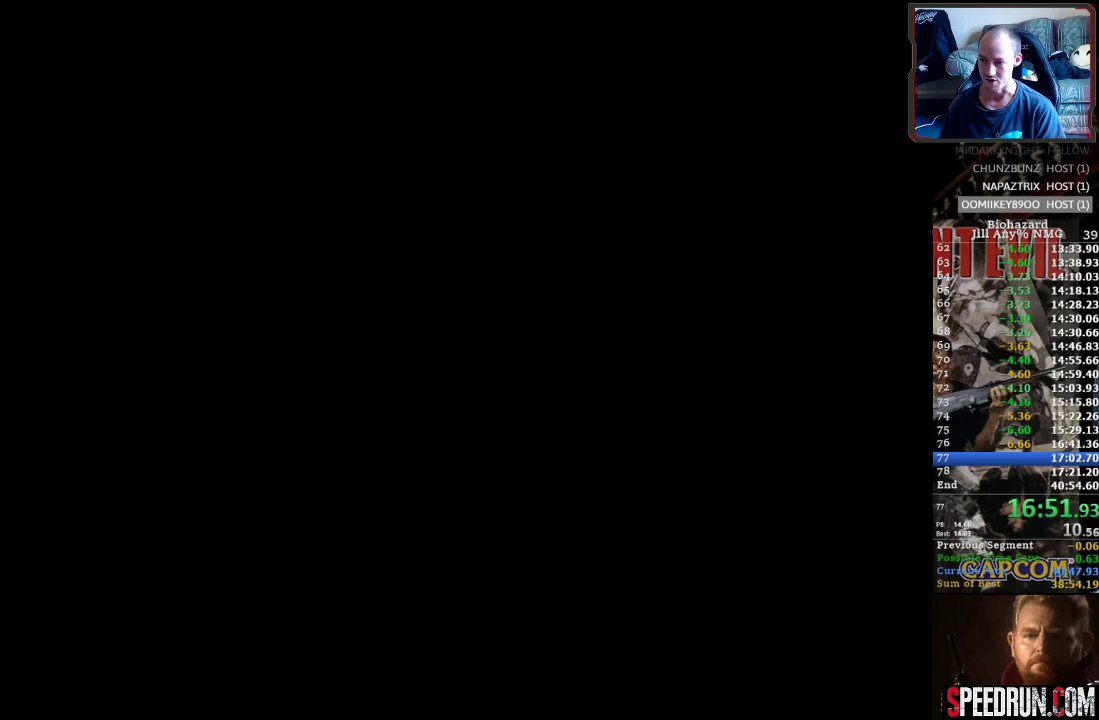
{"buttons": ["SQUARE", "DPAD_UP"], "events": [[33, "CROSS", "up"], [83, "CROSS", "down"], [283, "SQUARE", "down"], [300, "CROSS", "up"], [383, "DPAD_UP", "down"]]}
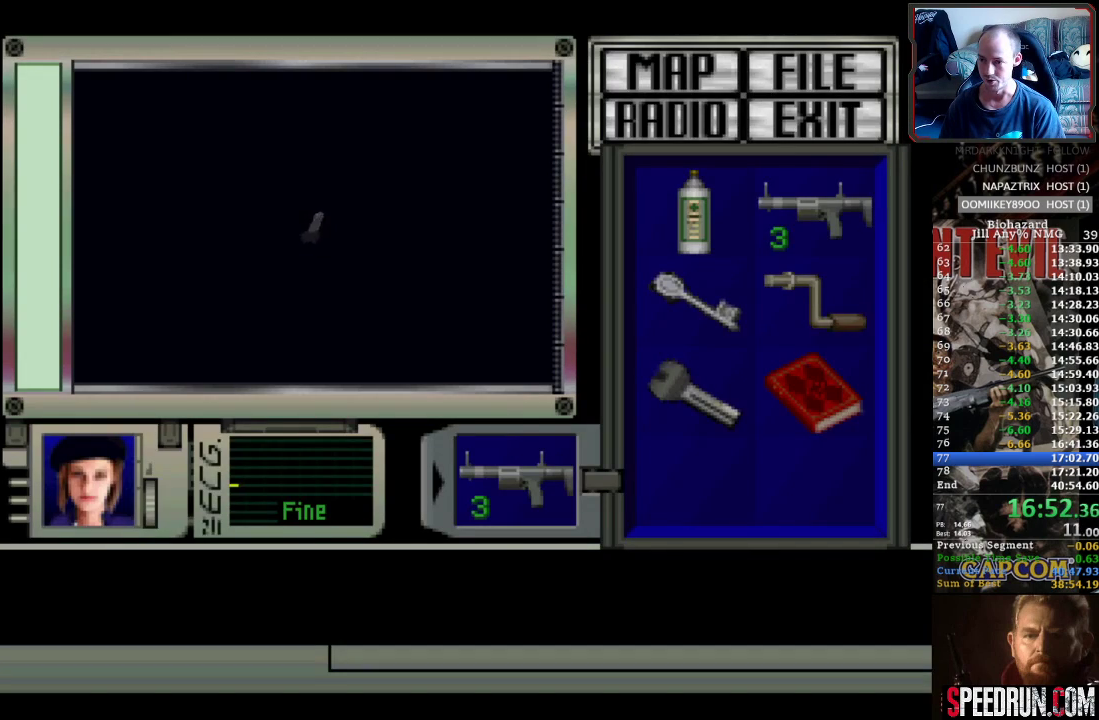
{"buttons": ["CROSS"], "events": [[200, "CROSS", "down"], [200, "DPAD_UP", "up"], [200, "SQUARE", "up"]]}
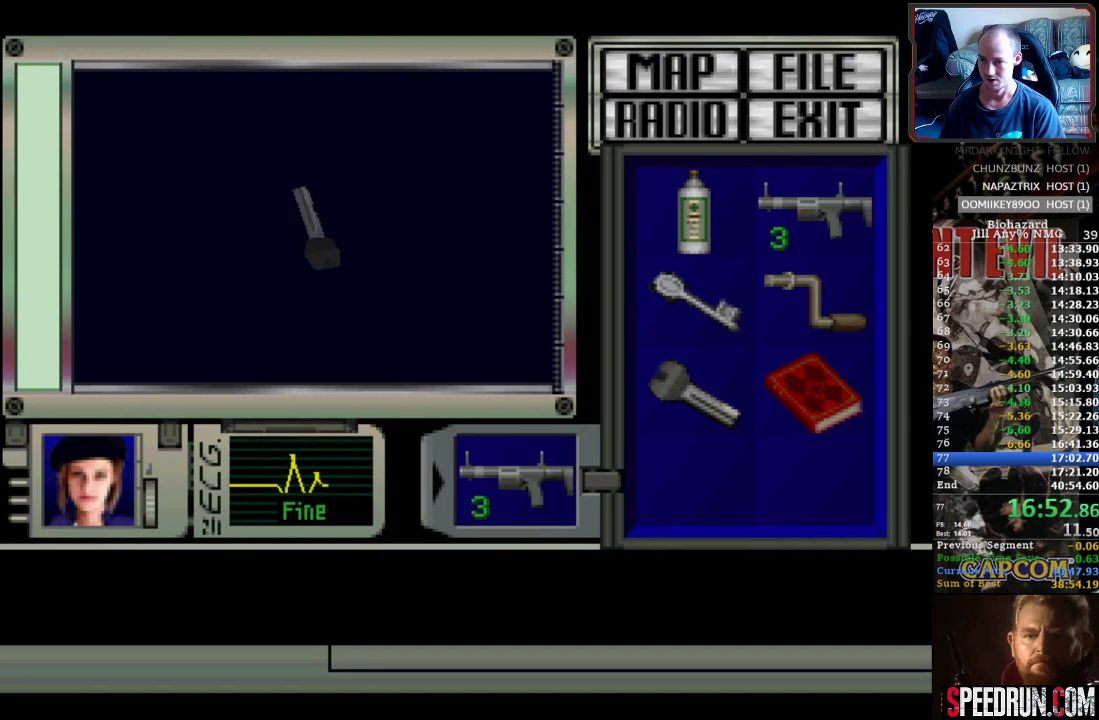
{"buttons": ["CROSS"], "events": []}
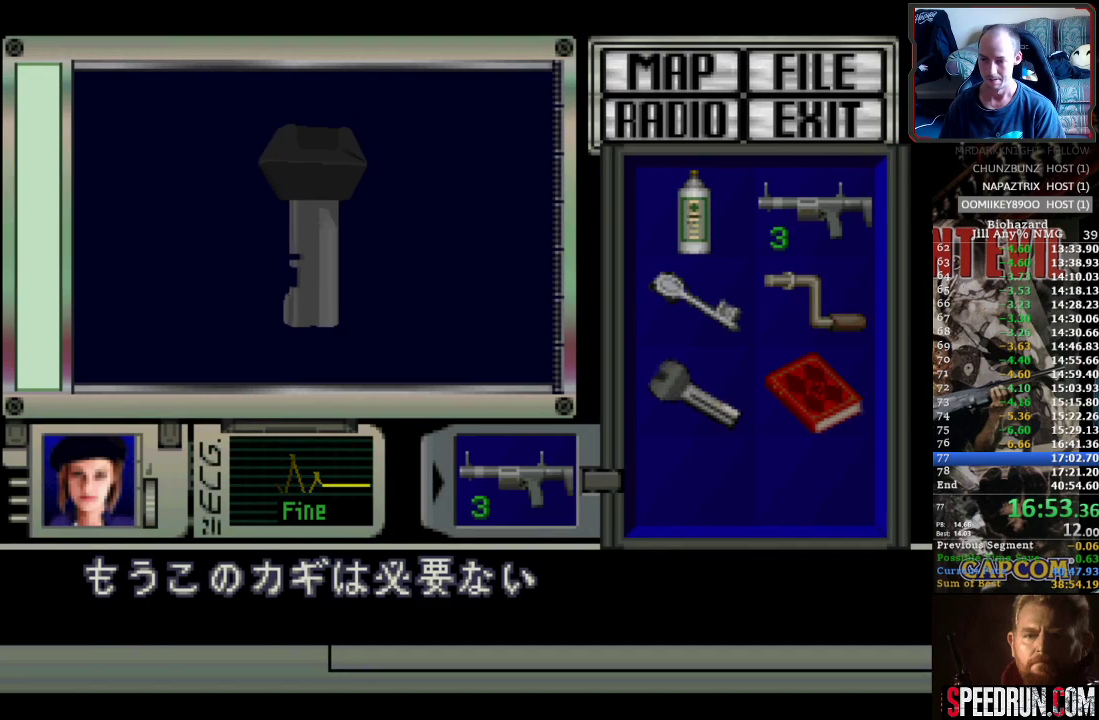
{"buttons": [], "events": [[317, "CROSS", "up"], [383, "CROSS", "down"], [467, "CROSS", "up"]]}
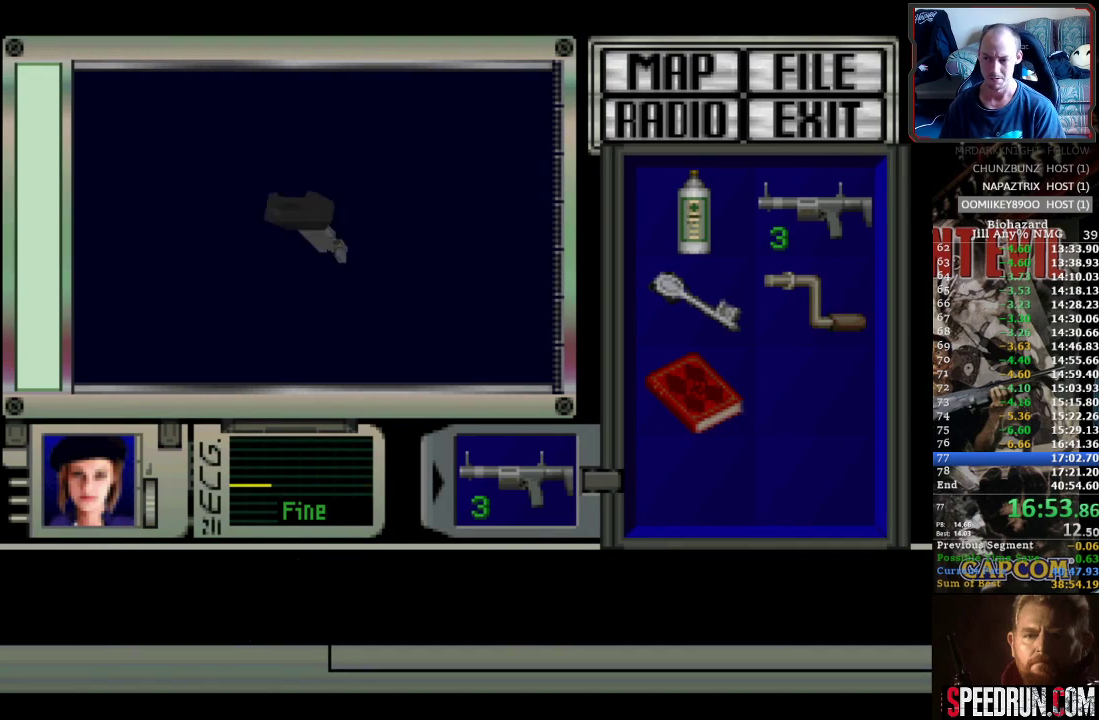
{"buttons": [], "events": [[17, "CROSS", "down"], [133, "CROSS", "up"], [200, "TRIANGLE", "down"], [317, "TRIANGLE", "up"], [383, "TRIANGLE", "down"], [467, "TRIANGLE", "up"]]}
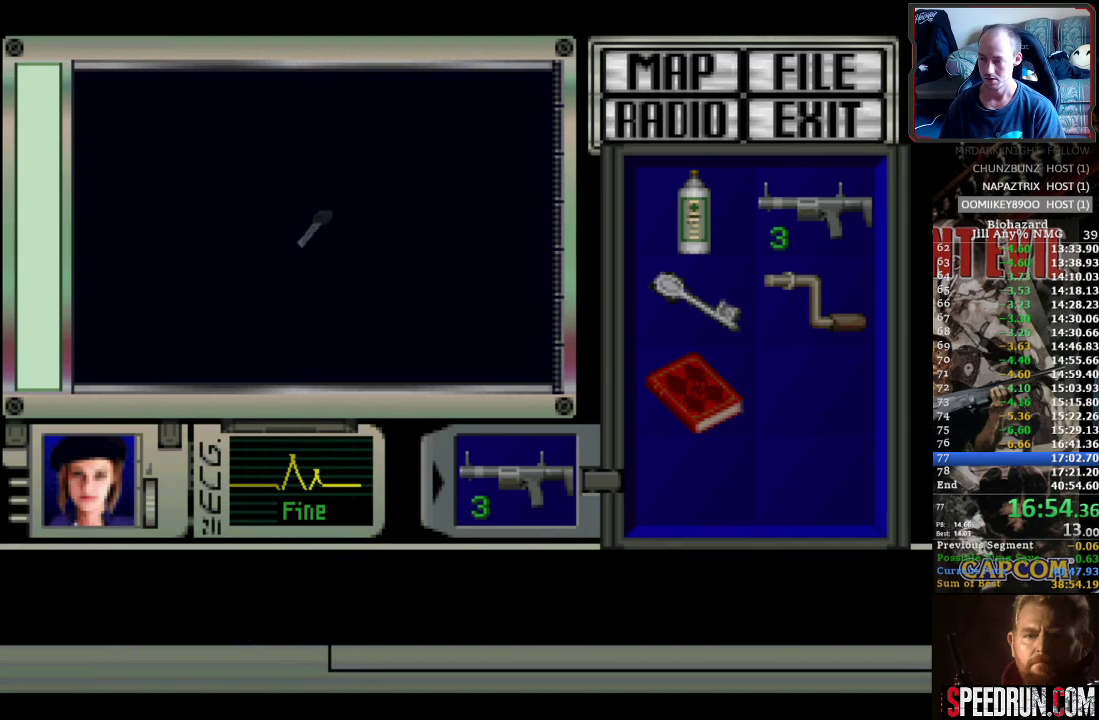
{"buttons": ["TRIANGLE"], "events": [[17, "TRIANGLE", "down"], [83, "TRIANGLE", "up"], [150, "TRIANGLE", "down"], [250, "TRIANGLE", "up"], [300, "TRIANGLE", "down"], [367, "TRIANGLE", "up"], [433, "TRIANGLE", "down"]]}
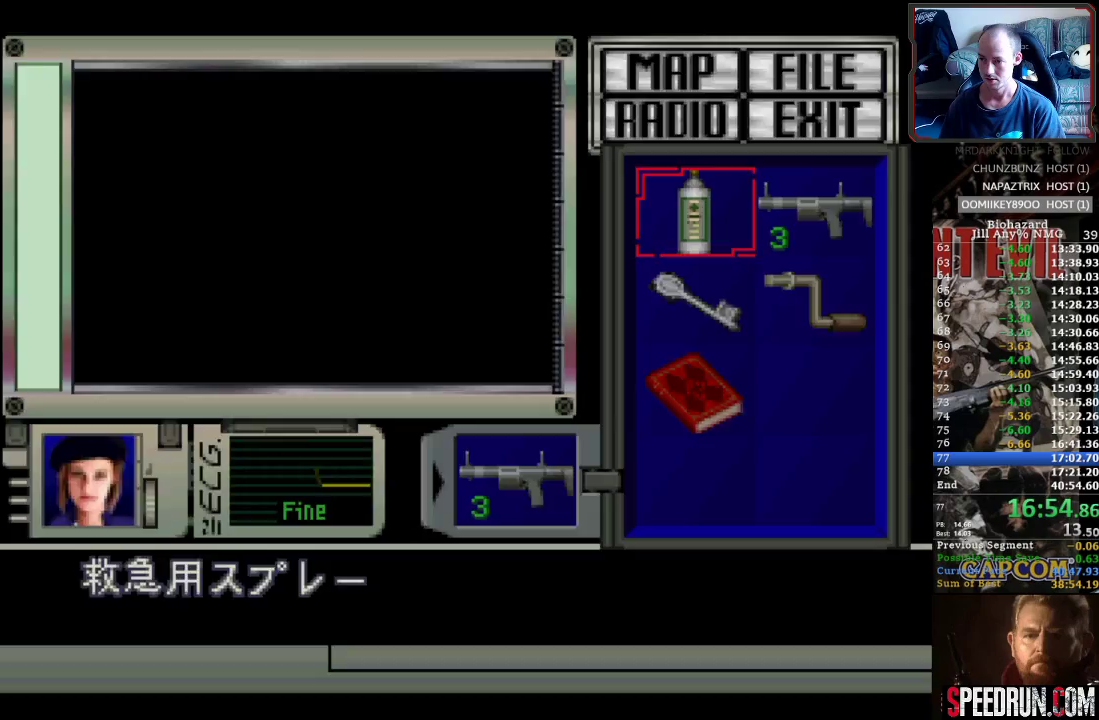
{"buttons": ["CROSS", "DPAD_UP", "DPAD_RIGHT"], "events": [[17, "TRIANGLE", "up"], [67, "TRIANGLE", "down"], [183, "TRIANGLE", "up"], [250, "TRIANGLE", "down"], [350, "TRIANGLE", "up"], [383, "DPAD_RIGHT", "down"], [417, "DPAD_UP", "down"], [433, "CROSS", "down"]]}
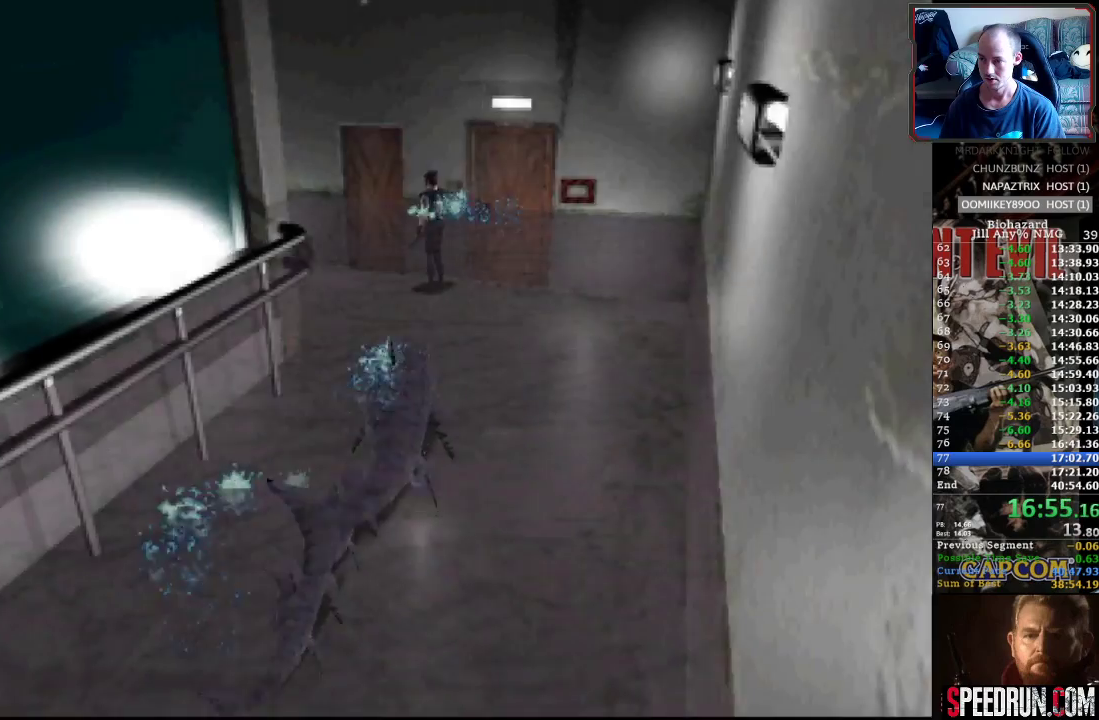
{"buttons": ["CROSS", "DPAD_UP"], "events": [[17, "CROSS", "up"], [67, "CROSS", "down"], [133, "CROSS", "up"], [200, "CROSS", "down"], [267, "CROSS", "up"], [333, "CROSS", "down"], [417, "CROSS", "up"], [450, "DPAD_RIGHT", "up"], [467, "CROSS", "down"]]}
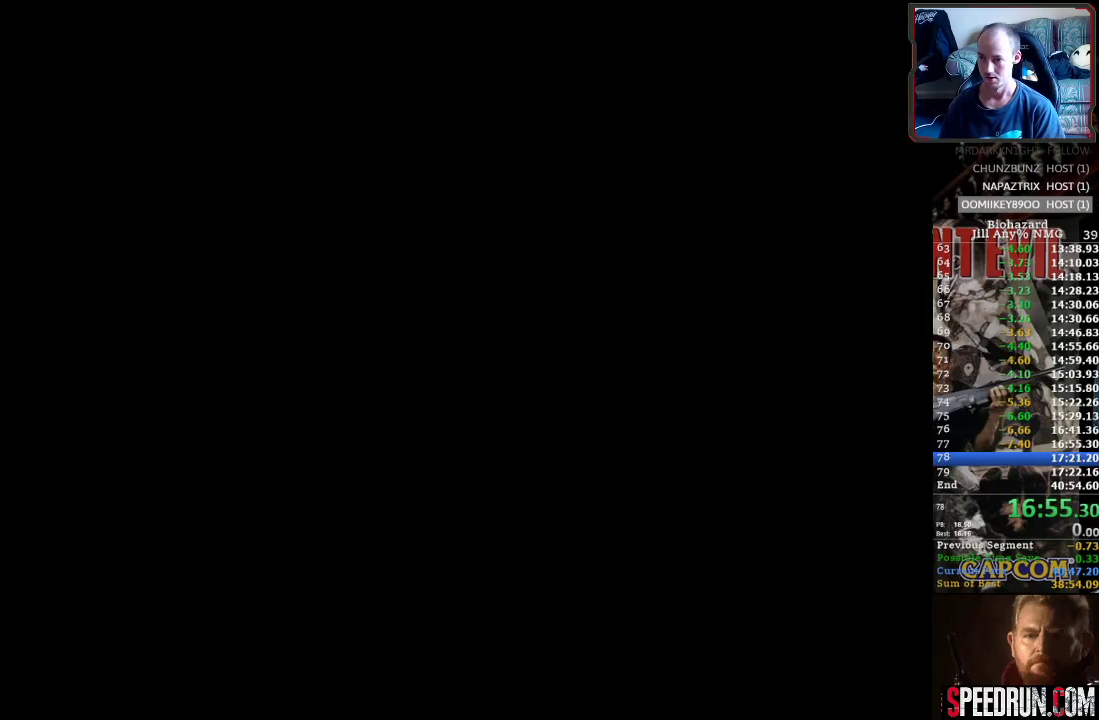
{"buttons": ["SQUARE", "DPAD_UP", "DPAD_LEFT"], "events": [[50, "DPAD_LEFT", "down"], [67, "SQUARE", "down"], [100, "CROSS", "up"]]}
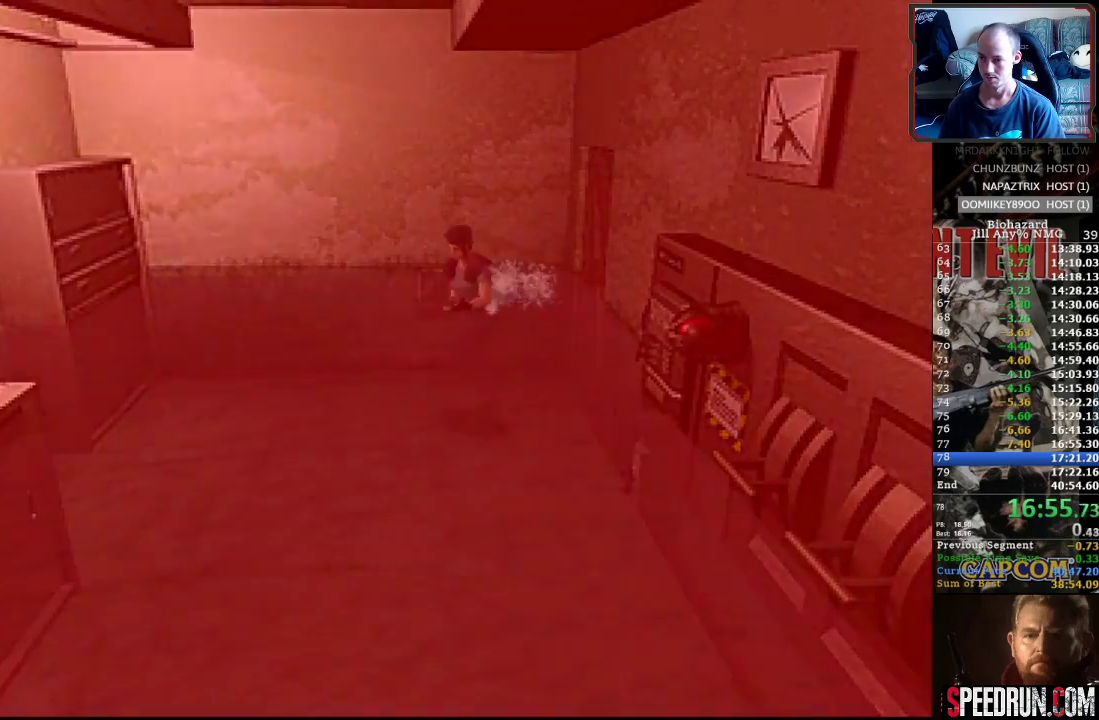
{"buttons": ["SQUARE", "DPAD_UP", "DPAD_LEFT"], "events": []}
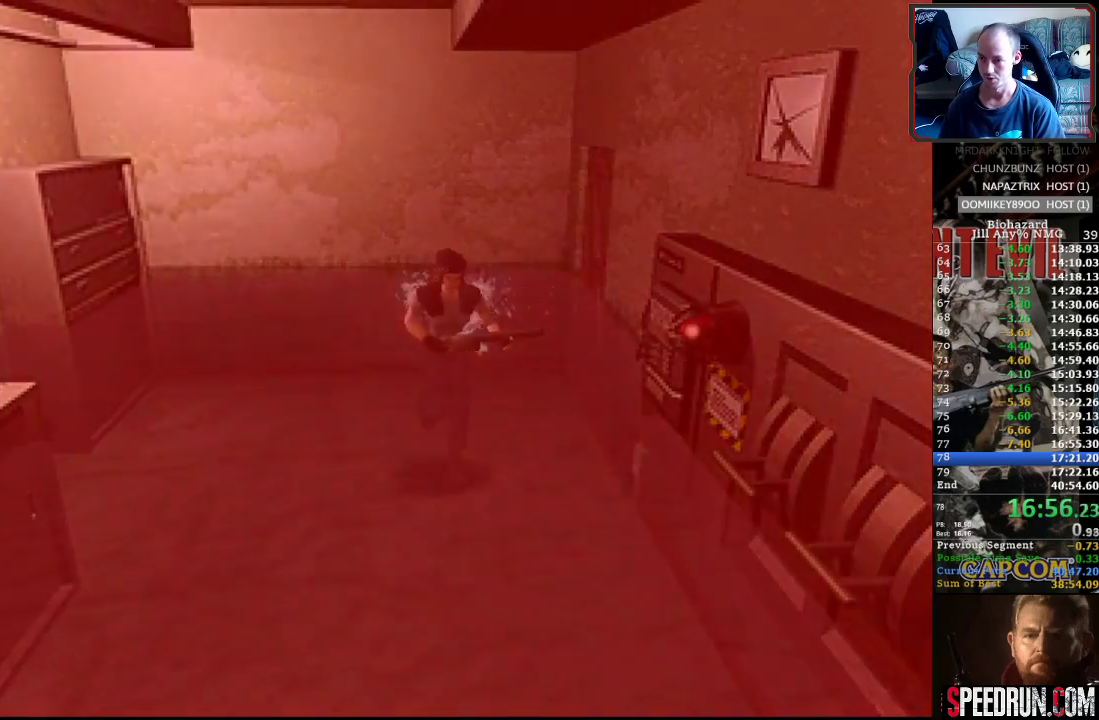
{"buttons": ["SQUARE", "DPAD_UP", "DPAD_LEFT"], "events": [[17, "DPAD_LEFT", "up"], [467, "DPAD_LEFT", "down"]]}
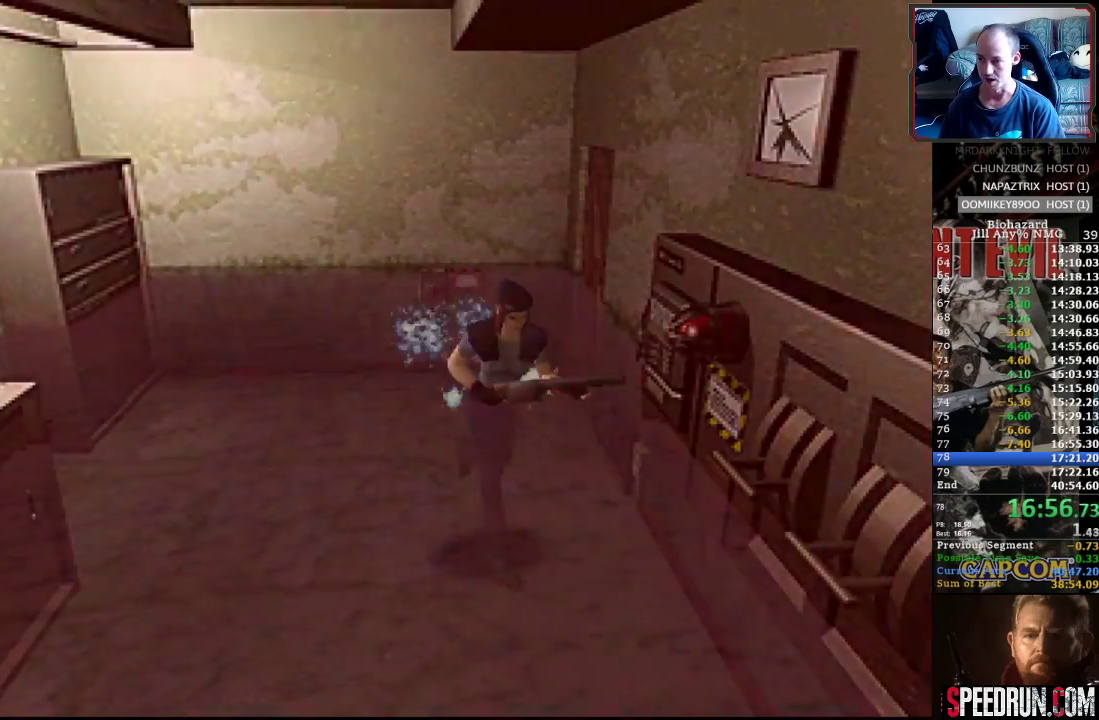
{"buttons": ["SQUARE", "DPAD_UP", "DPAD_LEFT"], "events": [[50, "DPAD_LEFT", "up"], [483, "DPAD_LEFT", "down"]]}
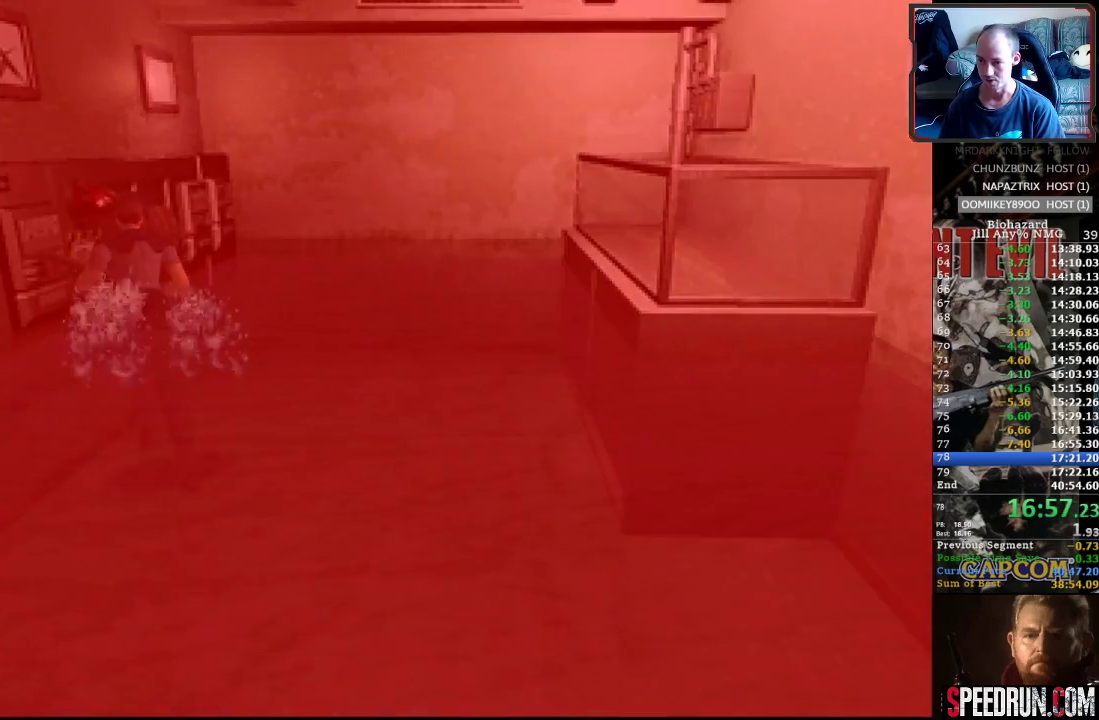
{"buttons": ["CROSS", "DPAD_UP"], "events": [[33, "CROSS", "down"], [133, "CROSS", "up"], [133, "DPAD_LEFT", "up"], [233, "CROSS", "down"], [367, "CROSS", "up"], [417, "CROSS", "down"], [483, "SQUARE", "up"]]}
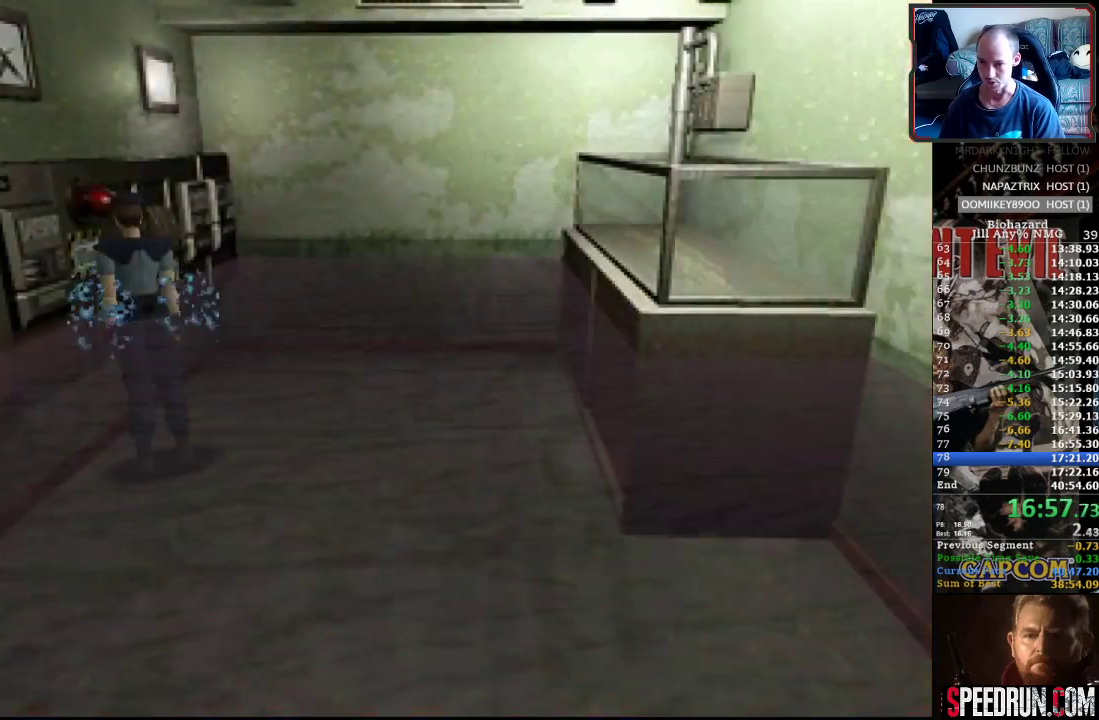
{"buttons": ["CROSS"], "events": [[50, "CROSS", "up"], [83, "DPAD_UP", "up"], [100, "CROSS", "down"]]}
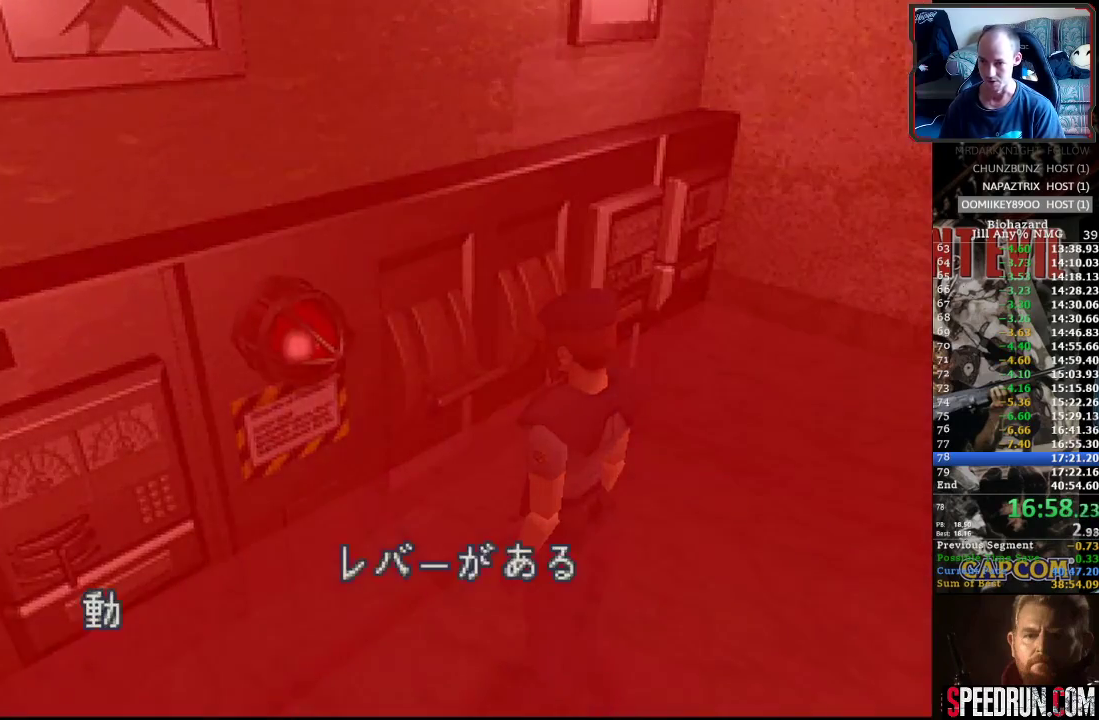
{"buttons": ["CROSS"], "events": [[283, "CROSS", "up"], [350, "CROSS", "down"], [400, "CROSS", "up"], [467, "CROSS", "down"]]}
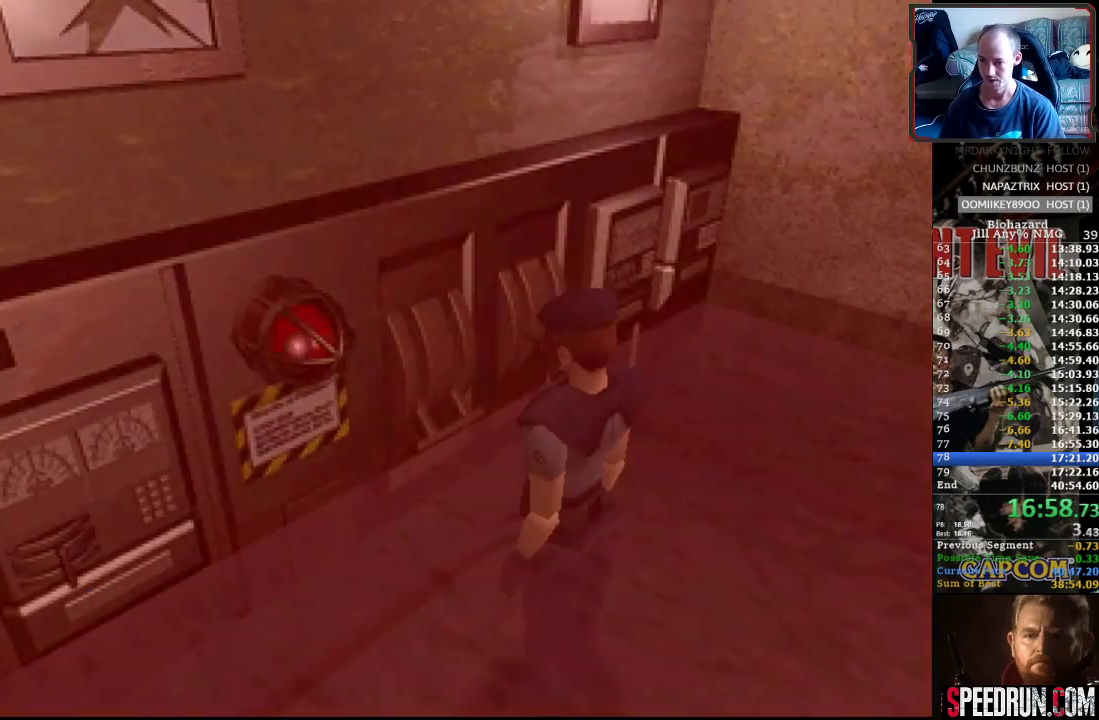
{"buttons": [], "events": [[67, "CROSS", "up"], [100, "CROSS", "down"], [283, "CROSS", "up"], [400, "CROSS", "down"], [500, "CROSS", "up"]]}
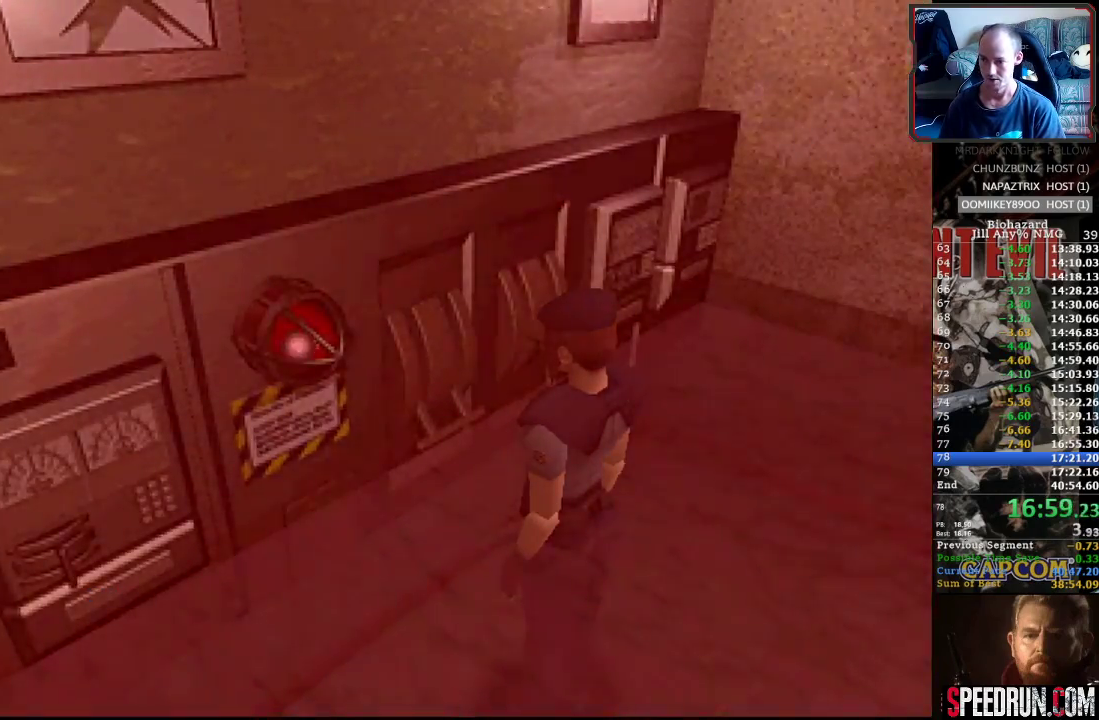
{"buttons": ["CROSS"], "events": [[100, "CROSS", "down"], [167, "CROSS", "up"], [267, "CROSS", "down"], [383, "CROSS", "up"], [467, "CROSS", "down"]]}
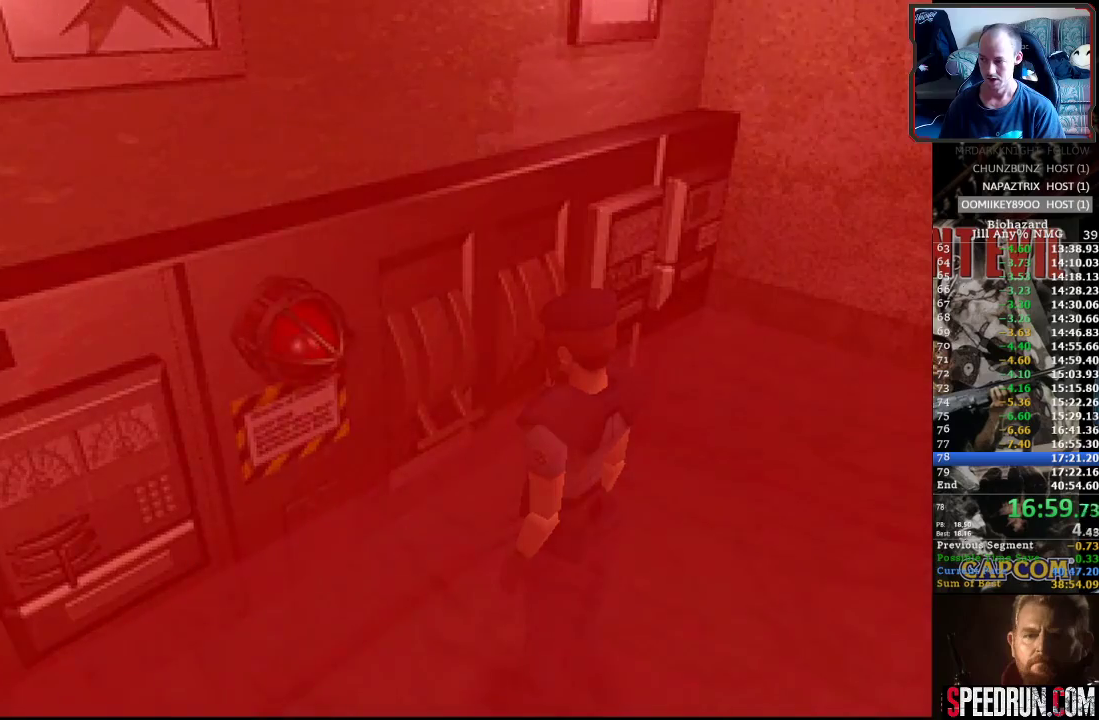
{"buttons": ["CROSS"], "events": []}
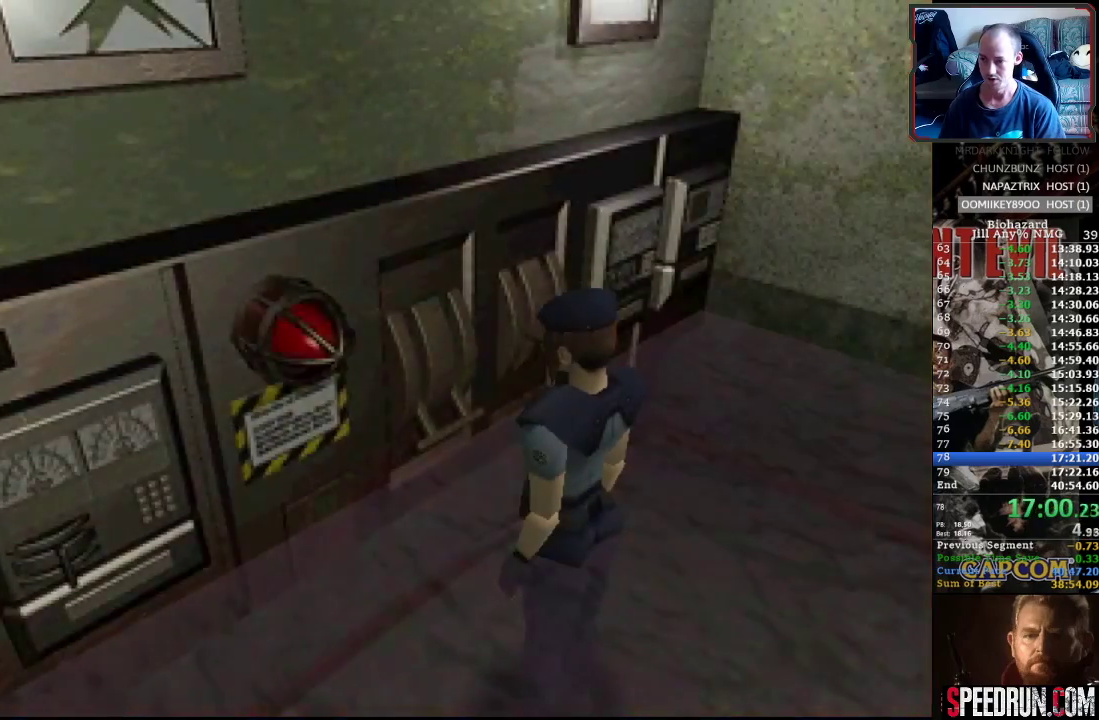
{"buttons": ["CROSS"], "events": []}
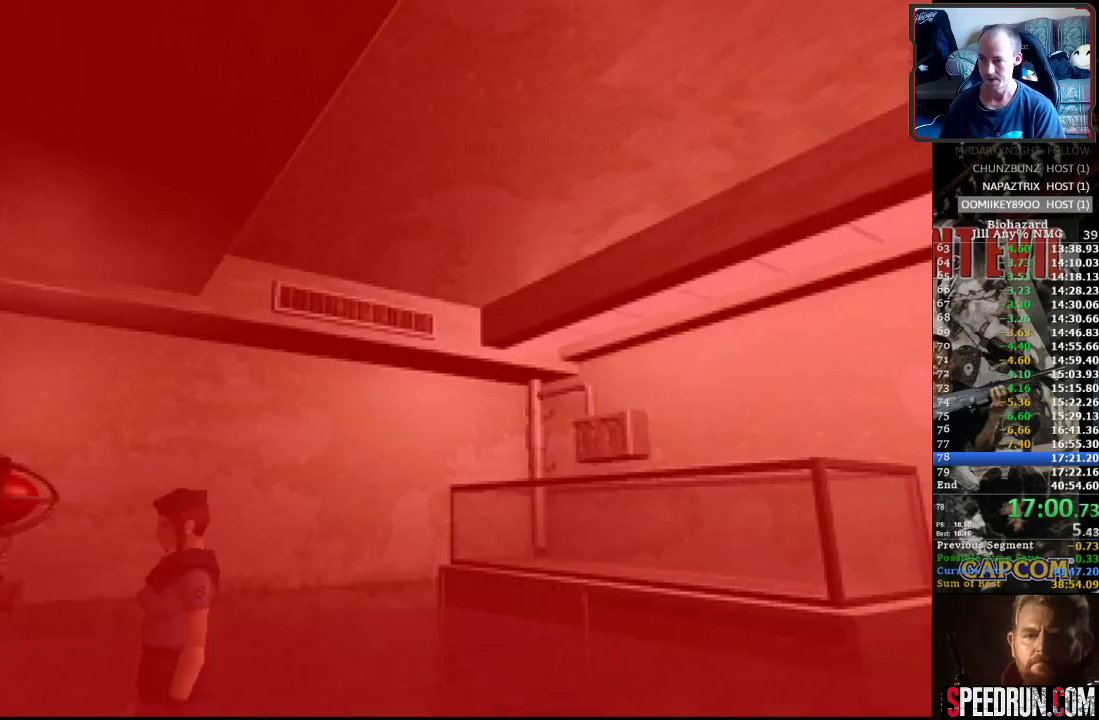
{"buttons": ["CROSS"], "events": []}
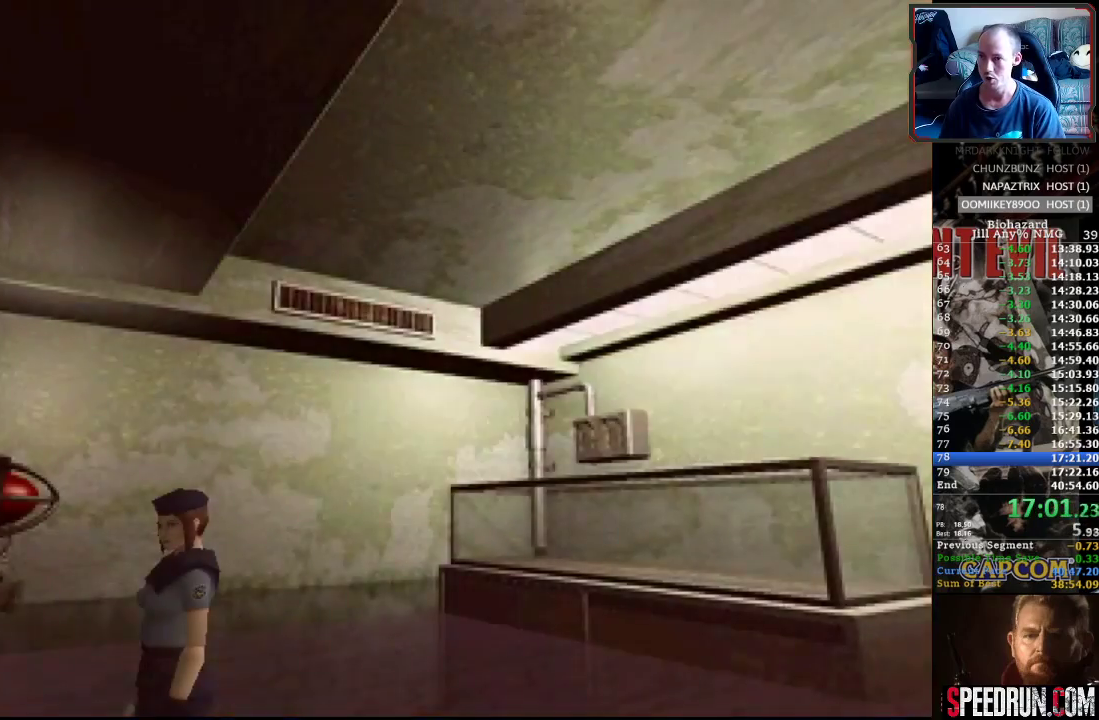
{"buttons": [], "events": [[250, "CROSS", "up"]]}
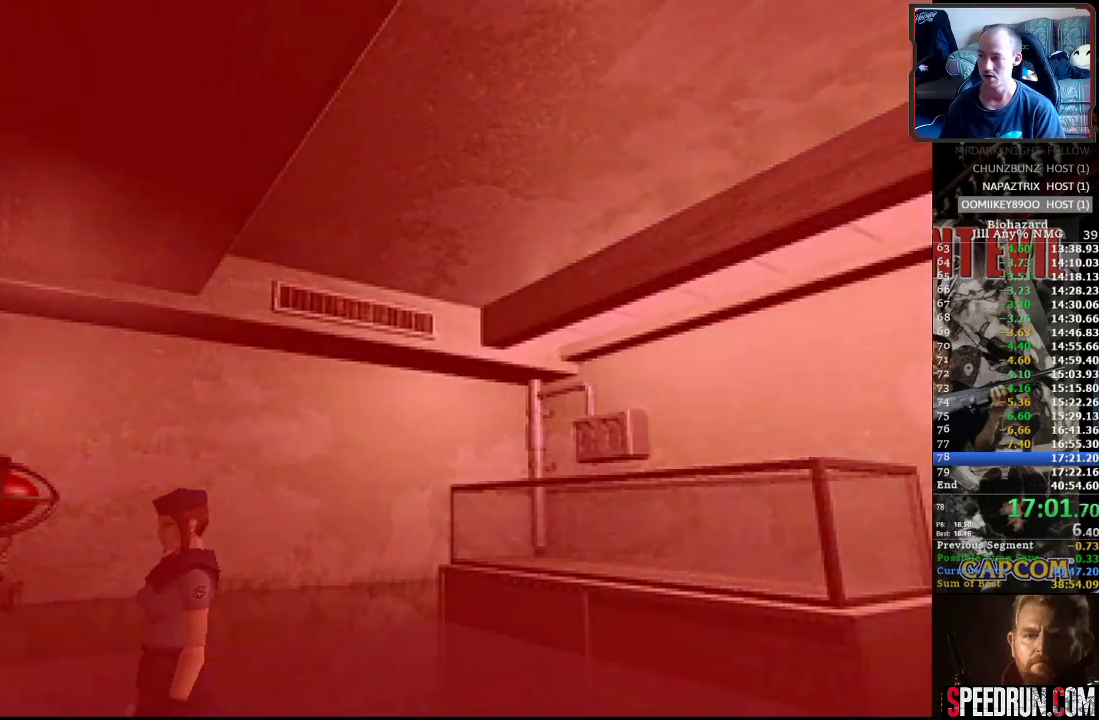
{"buttons": [], "events": [[83, "CROSS", "down"], [150, "CROSS", "up"]]}
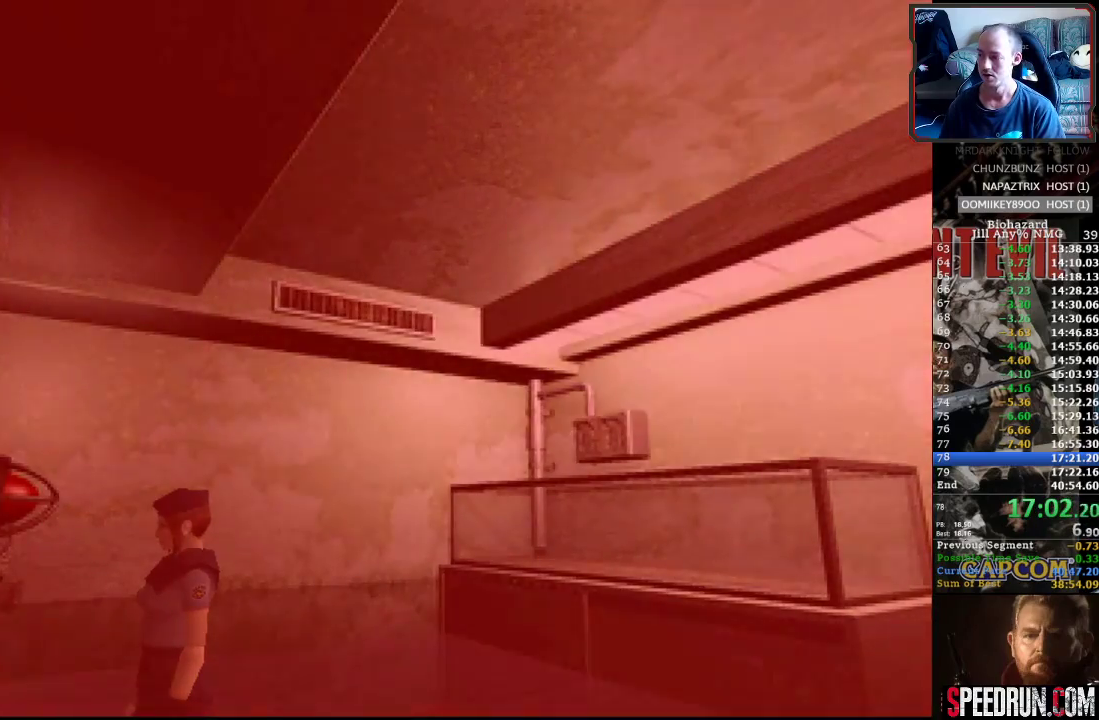
{"buttons": [], "events": []}
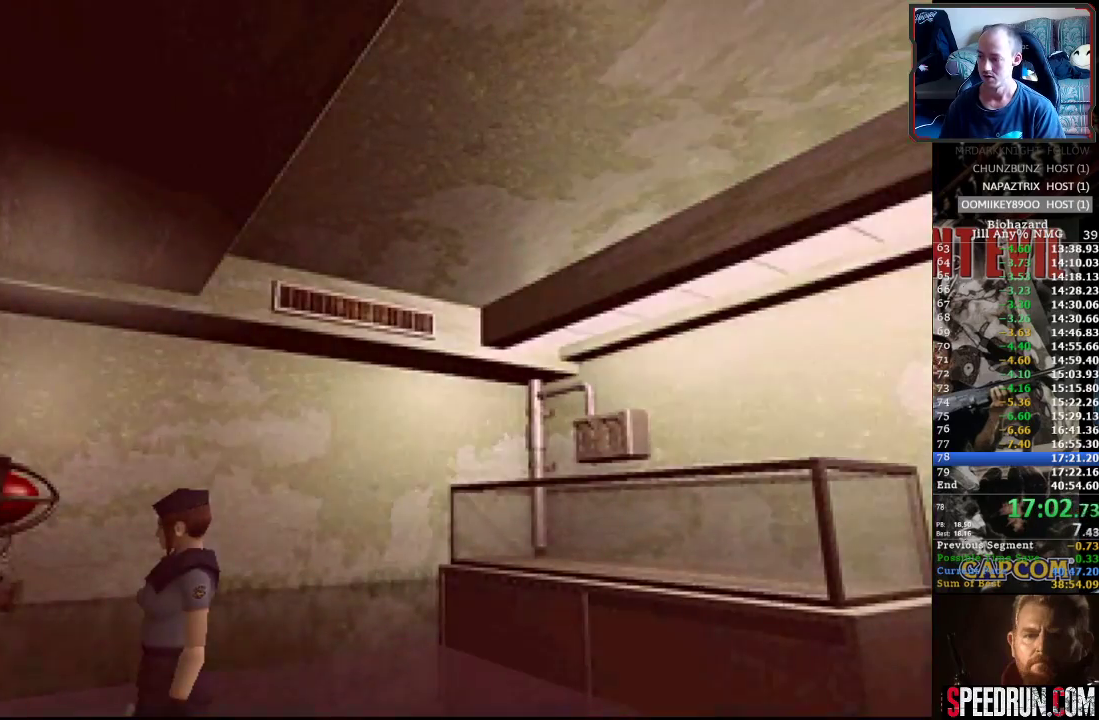
{"buttons": ["SQUARE"], "events": [[67, "SQUARE", "down"], [117, "DPAD_LEFT", "down"], [250, "DPAD_LEFT", "up"], [367, "DPAD_LEFT", "down"], [467, "DPAD_LEFT", "up"]]}